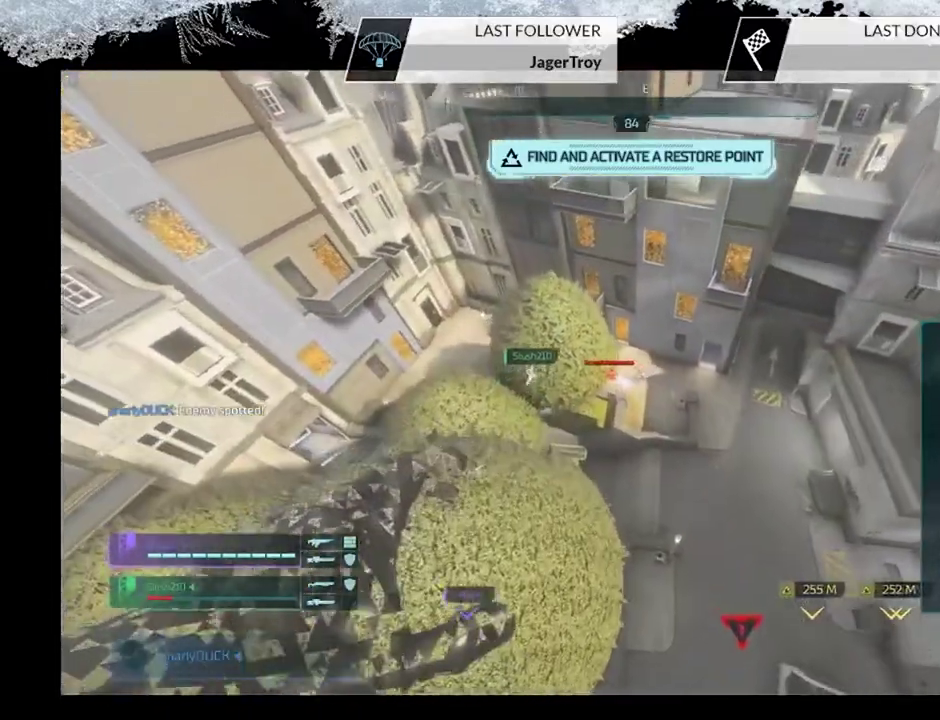
Gameplay with a controller (PlayStation layout); each line is a JSON object with the inputs held at the frame after it (dt_ms = milliseconds from this image to that frame). "events" lists button and stick changes between this image and that frame as [ms after this image, input, new state], when the widget could be followed in between.
{"dt_ms": 600, "buttons": [], "left_stick": "up-left", "right_stick": "center", "events": [[133, "CROSS", "up"]]}
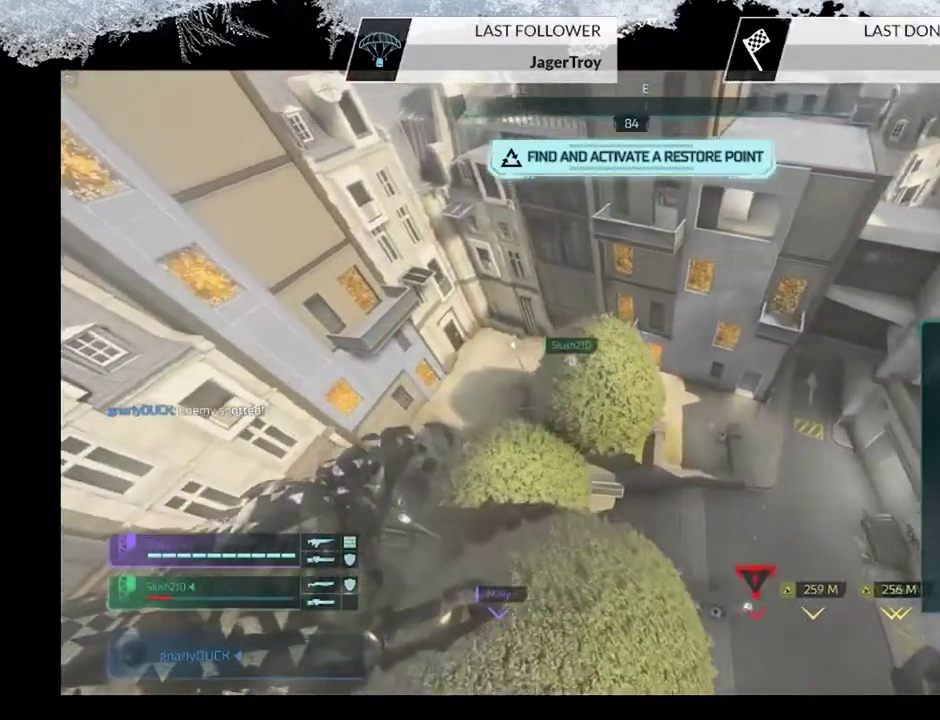
{"dt_ms": 500, "buttons": [], "left_stick": "up", "right_stick": "up-left", "events": [[333, "left_stick", "up"], [367, "right_stick", "up-left"]]}
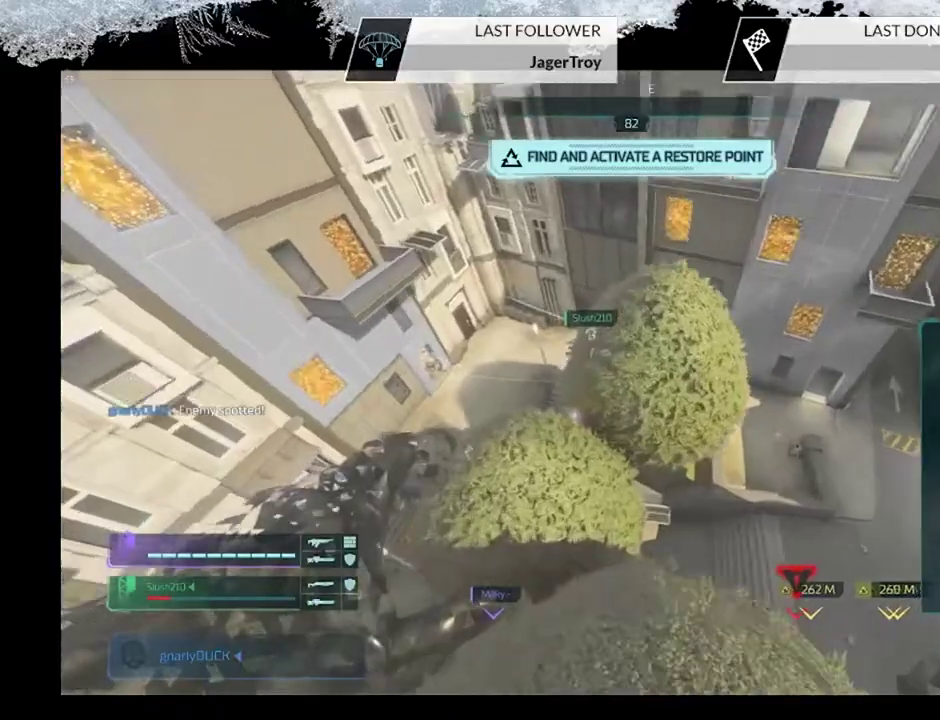
{"dt_ms": 600, "buttons": [], "left_stick": "up-left", "right_stick": "center", "events": [[67, "left_stick", "up-left"], [67, "right_stick", "center"], [133, "left_stick", "down-right"], [300, "CROSS", "down"], [367, "left_stick", "up-left"], [467, "CROSS", "up"]]}
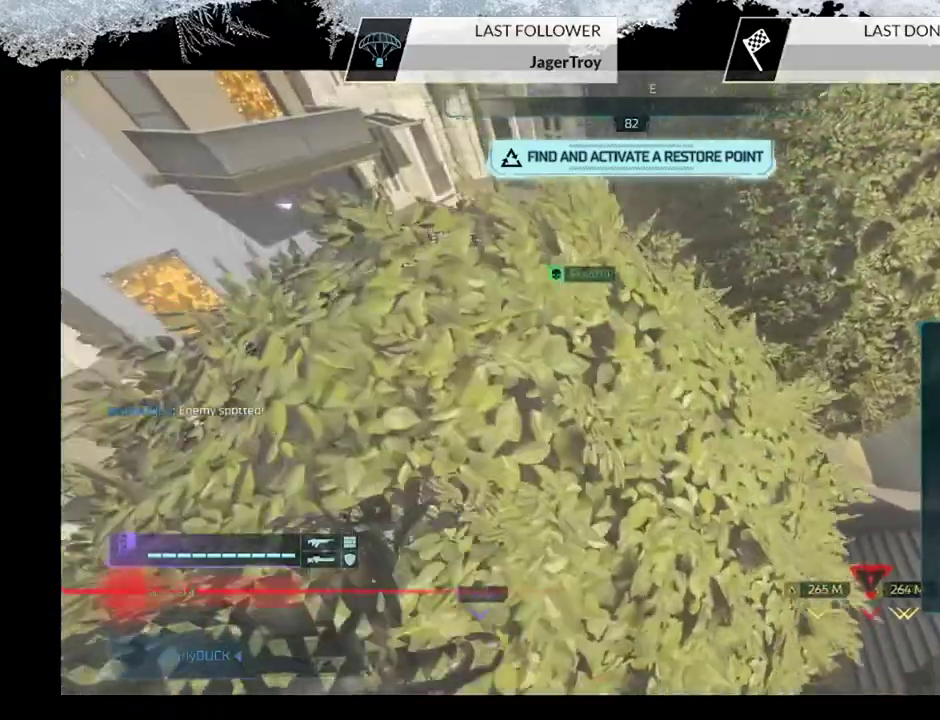
{"dt_ms": 600, "buttons": [], "left_stick": "up", "right_stick": "center", "events": [[133, "left_stick", "down-right"], [200, "left_stick", "up-left"], [400, "left_stick", "up"]]}
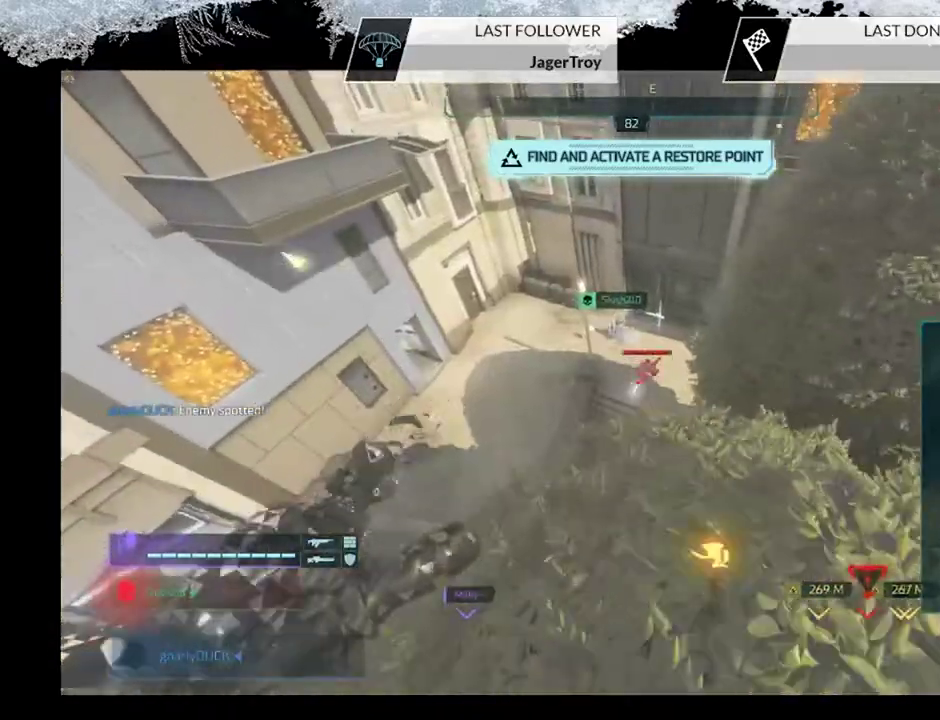
{"dt_ms": 500, "buttons": [], "left_stick": "up", "right_stick": "center", "events": []}
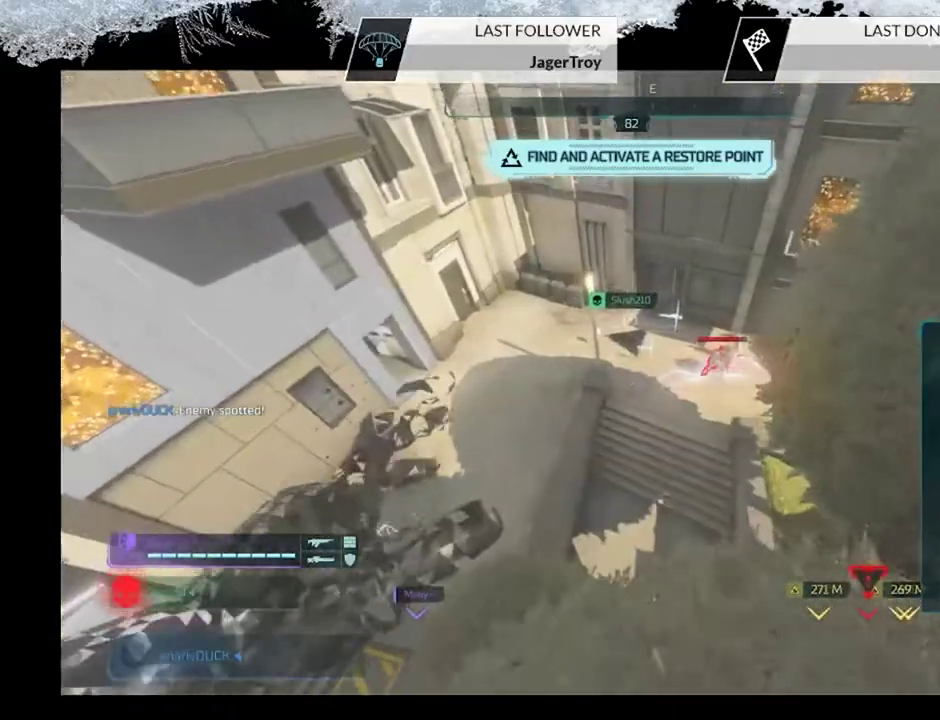
{"dt_ms": 300, "buttons": [], "left_stick": "up", "right_stick": "center", "events": []}
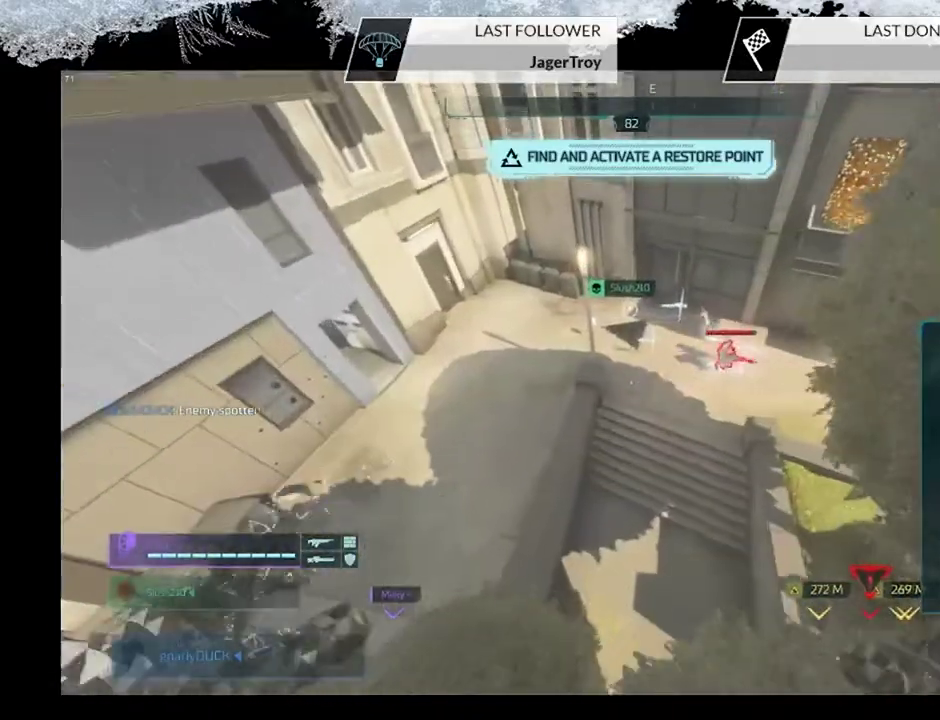
{"dt_ms": 600, "buttons": ["CROSS"], "left_stick": "up", "right_stick": "center", "events": [[467, "CROSS", "down"]]}
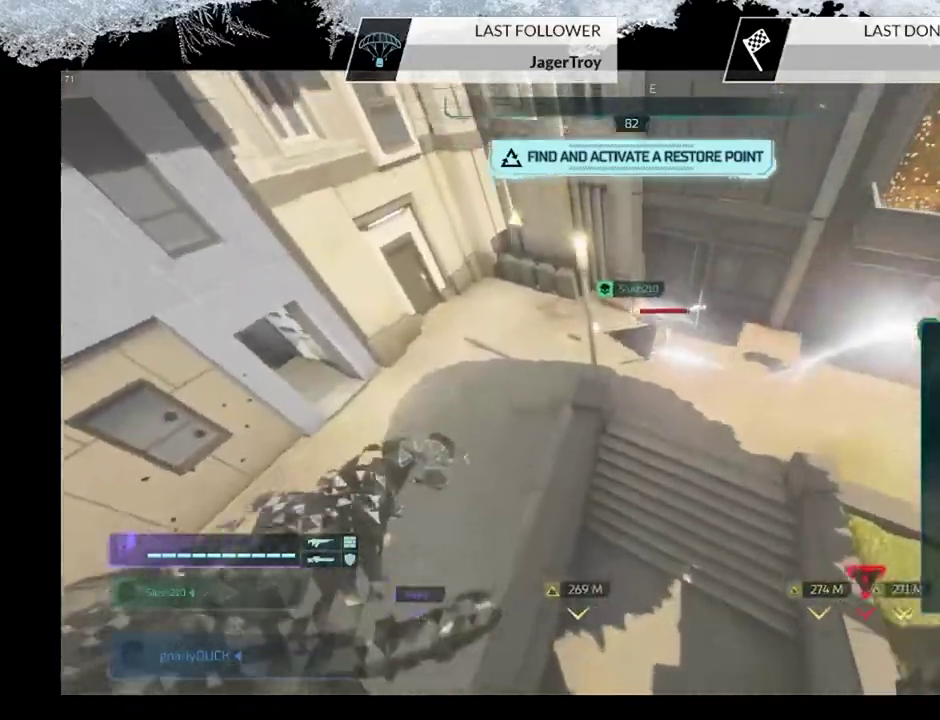
{"dt_ms": 500, "buttons": [], "left_stick": "up", "right_stick": "right", "events": [[67, "CROSS", "up"], [300, "right_stick", "right"]]}
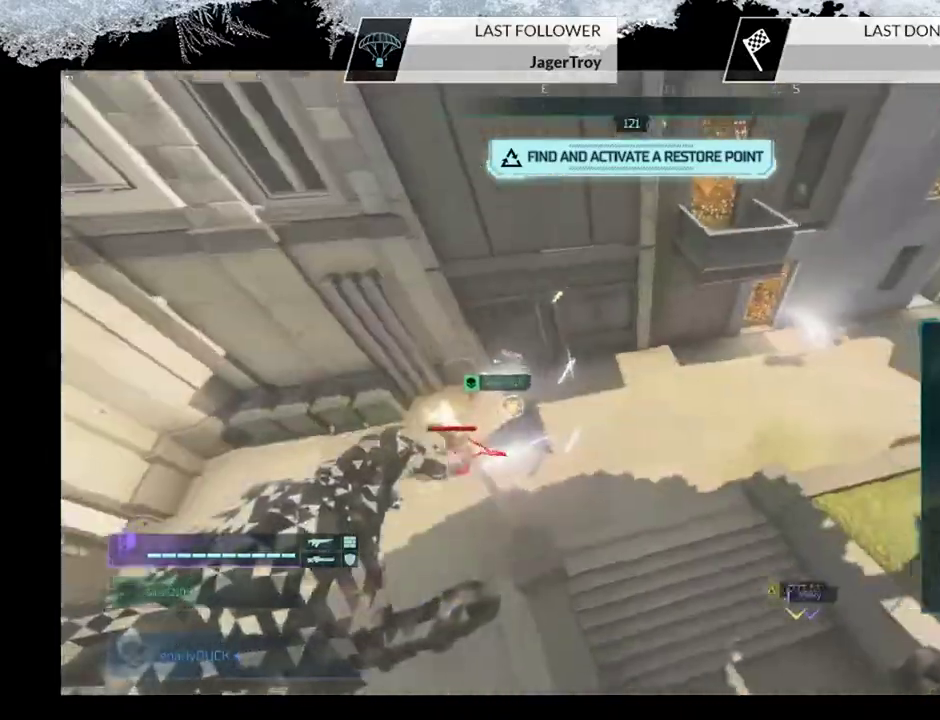
{"dt_ms": 500, "buttons": [], "left_stick": "left", "right_stick": "up-left", "events": [[33, "right_stick", "center"], [100, "left_stick", "up-left"], [300, "left_stick", "left"], [333, "right_stick", "up"], [467, "right_stick", "up-left"]]}
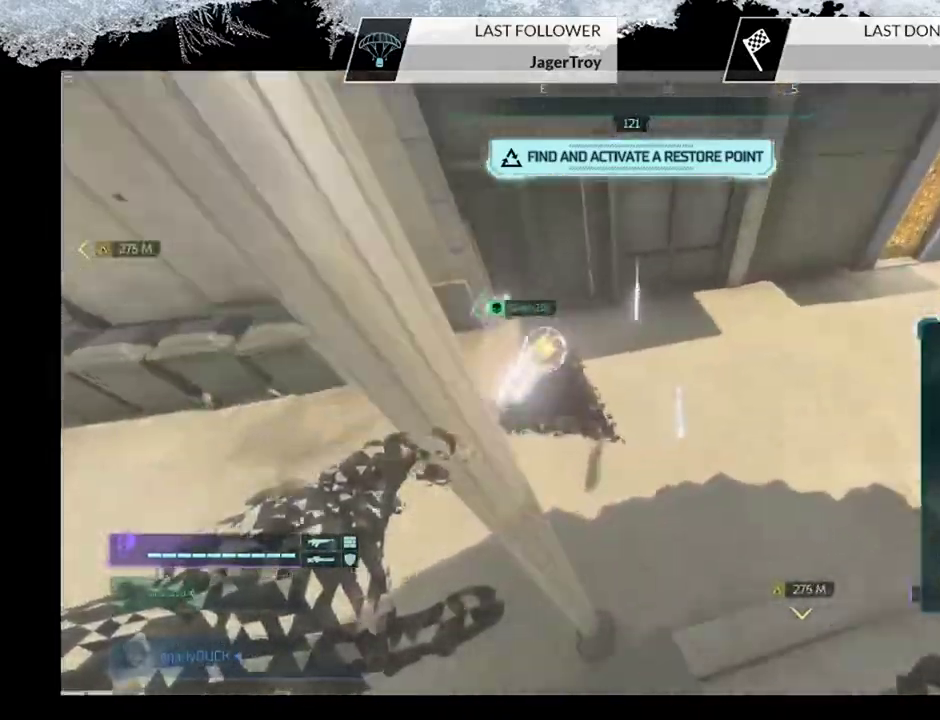
{"dt_ms": 600, "buttons": [], "left_stick": "left", "right_stick": "right", "events": [[533, "right_stick", "right"]]}
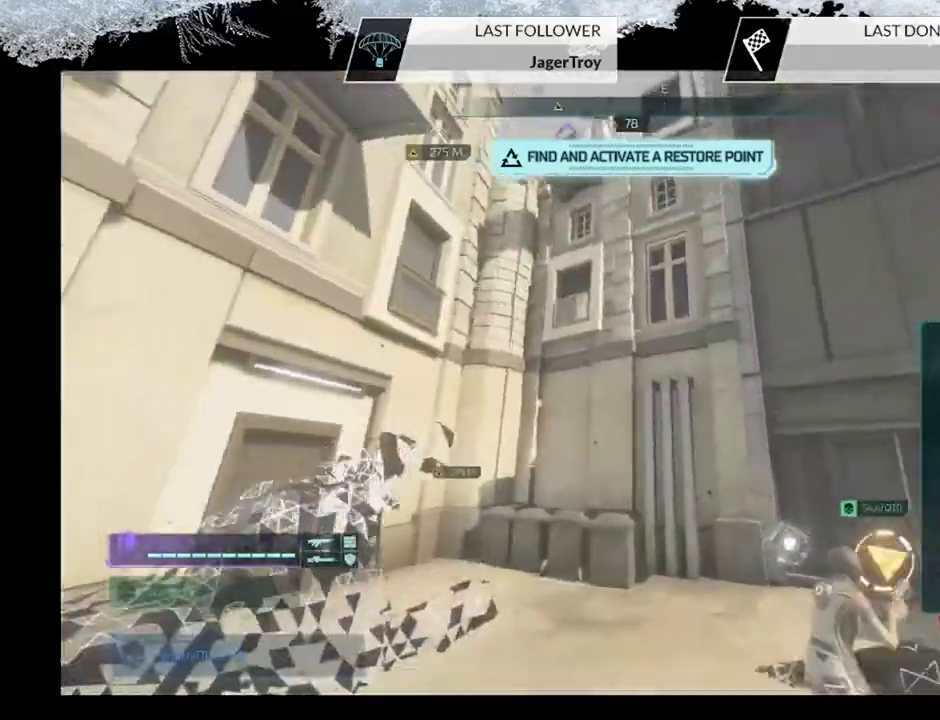
{"dt_ms": 500, "buttons": [], "left_stick": "left", "right_stick": "center", "events": [[167, "right_stick", "down-right"], [233, "right_stick", "center"]]}
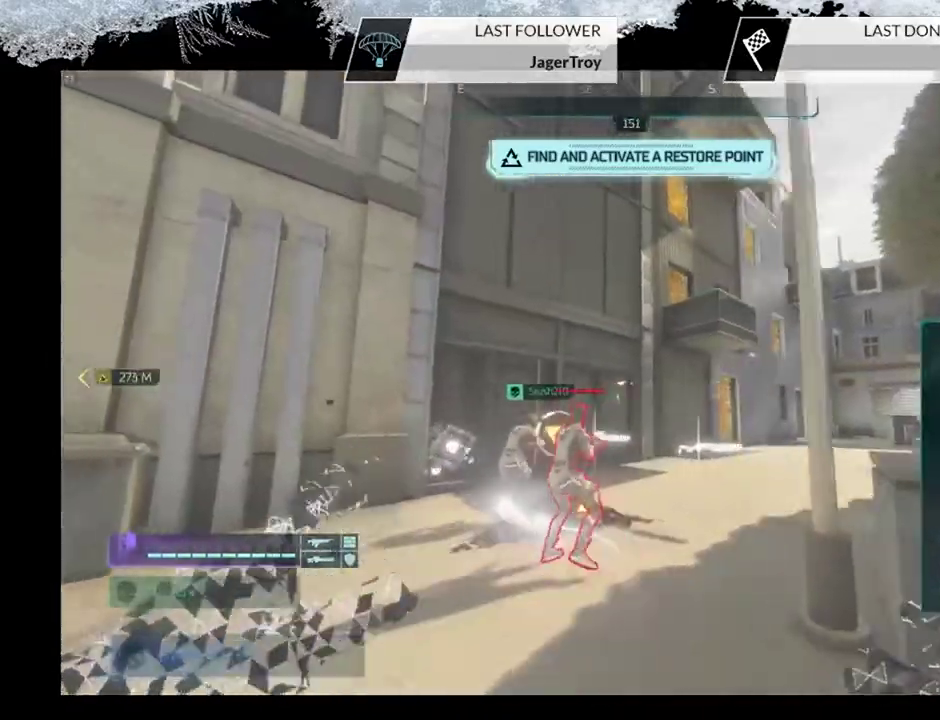
{"dt_ms": 300, "buttons": [], "left_stick": "left", "right_stick": "center", "events": []}
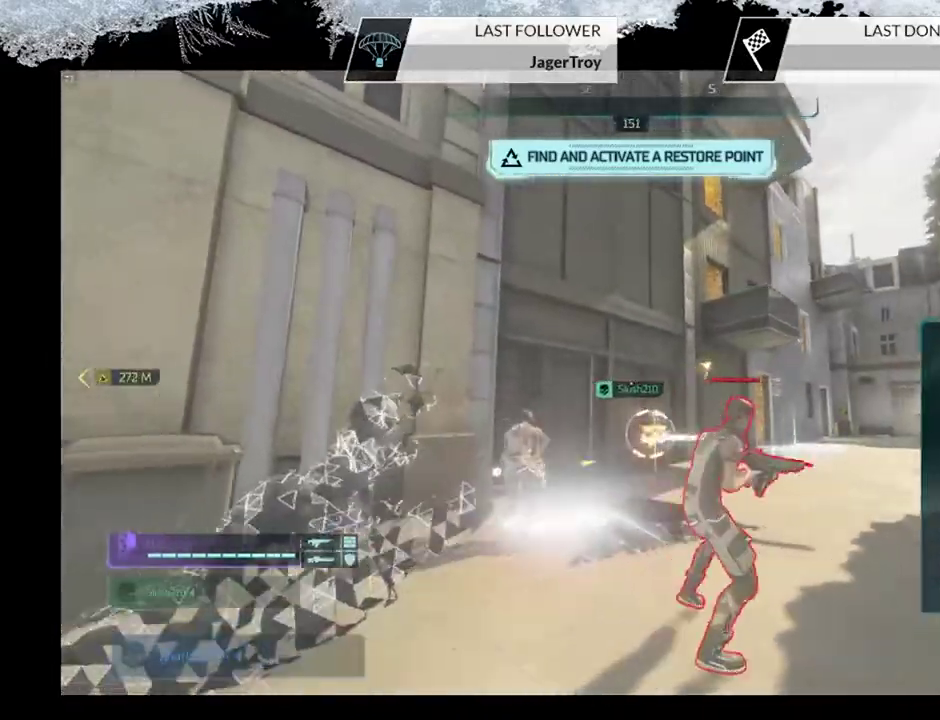
{"dt_ms": 300, "buttons": [], "left_stick": "down-right", "right_stick": "down-right", "events": [[100, "left_stick", "down"], [167, "left_stick", "down-right"], [233, "right_stick", "down-right"]]}
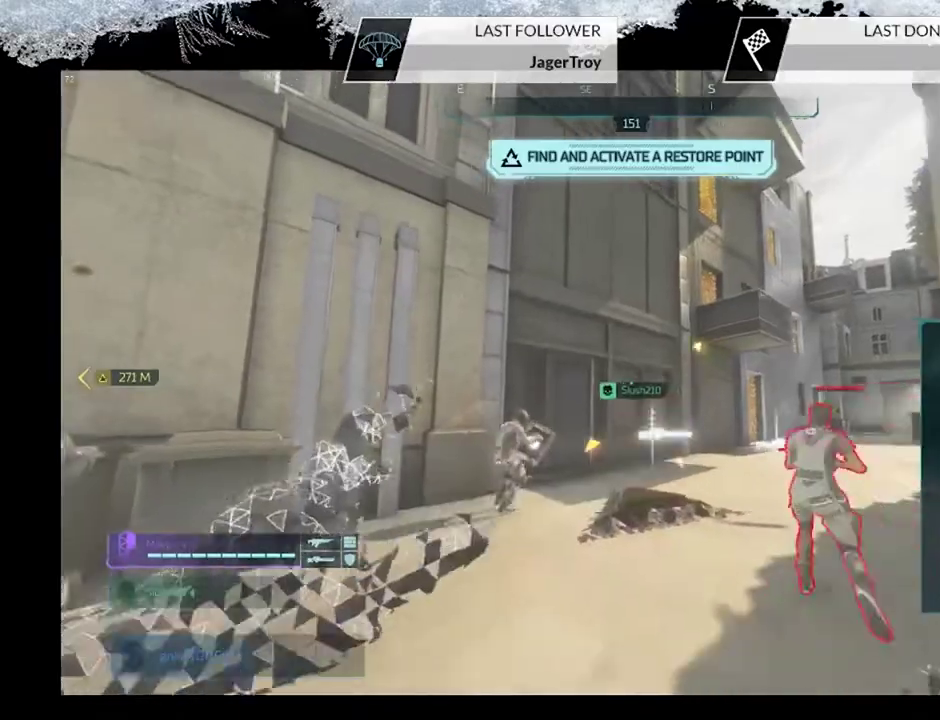
{"dt_ms": 500, "buttons": [], "left_stick": "left", "right_stick": "center", "events": [[167, "left_stick", "right"], [200, "right_stick", "center"], [233, "R3", "down"], [367, "R3", "up"], [433, "left_stick", "left"]]}
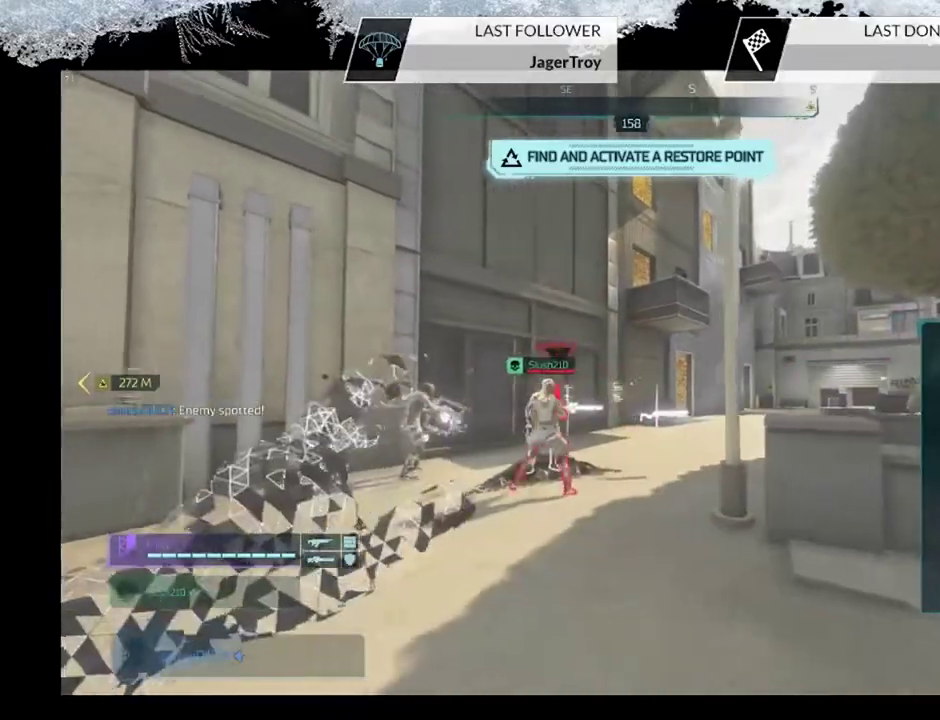
{"dt_ms": 500, "buttons": [], "left_stick": "up-left", "right_stick": "down-right", "events": [[233, "left_stick", "up-left"], [500, "right_stick", "down-right"]]}
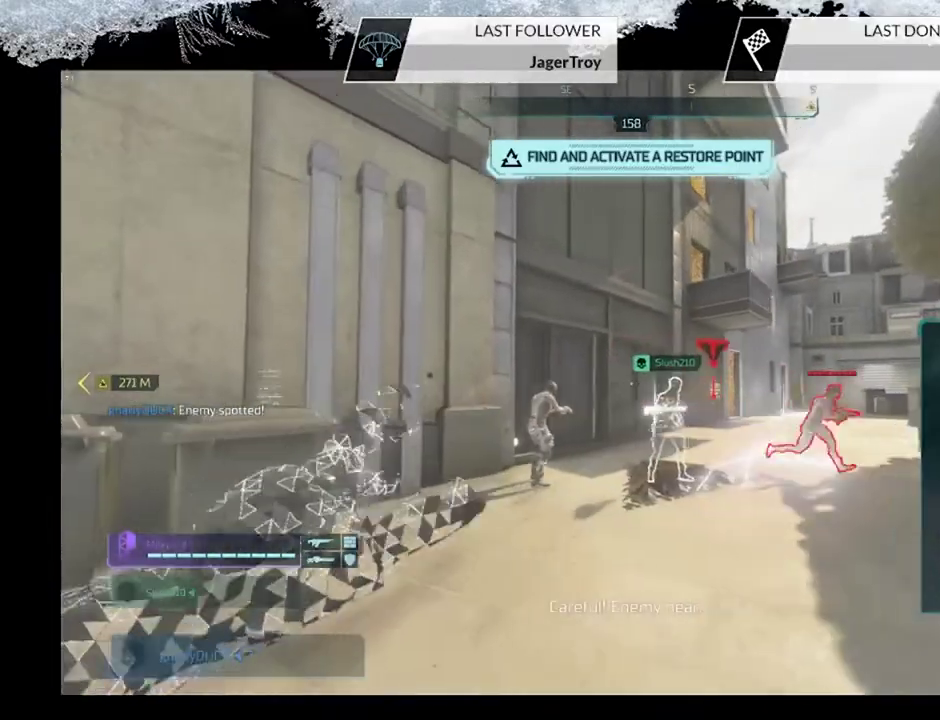
{"dt_ms": 600, "buttons": [], "left_stick": "up", "right_stick": "center", "events": [[133, "right_stick", "center"], [333, "right_stick", "right"], [467, "left_stick", "up"], [533, "right_stick", "center"]]}
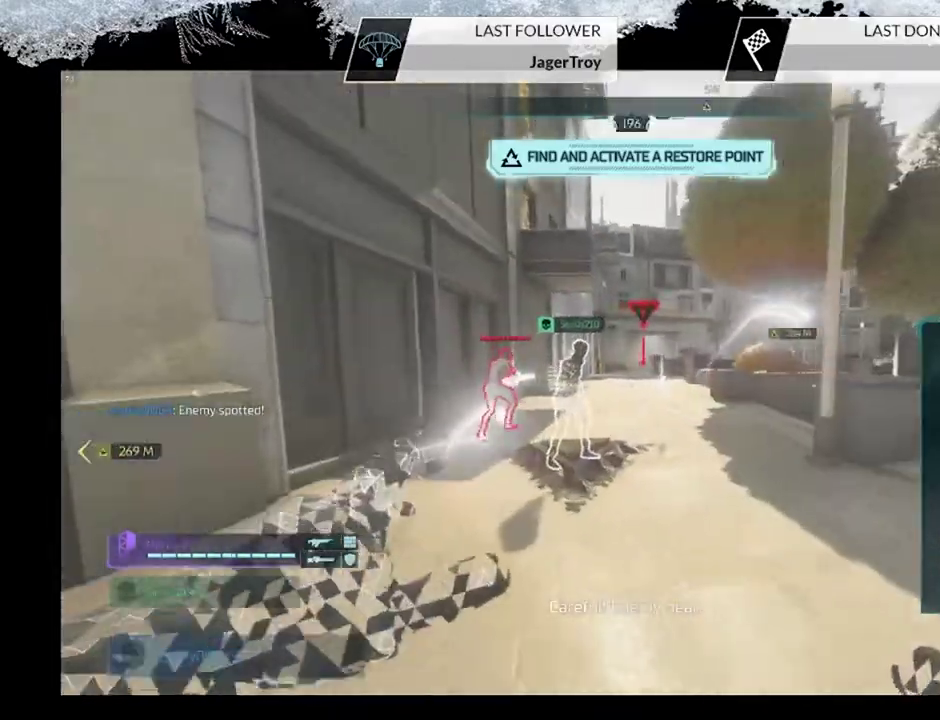
{"dt_ms": 500, "buttons": [], "left_stick": "up-left", "right_stick": "center", "events": [[367, "left_stick", "up-left"]]}